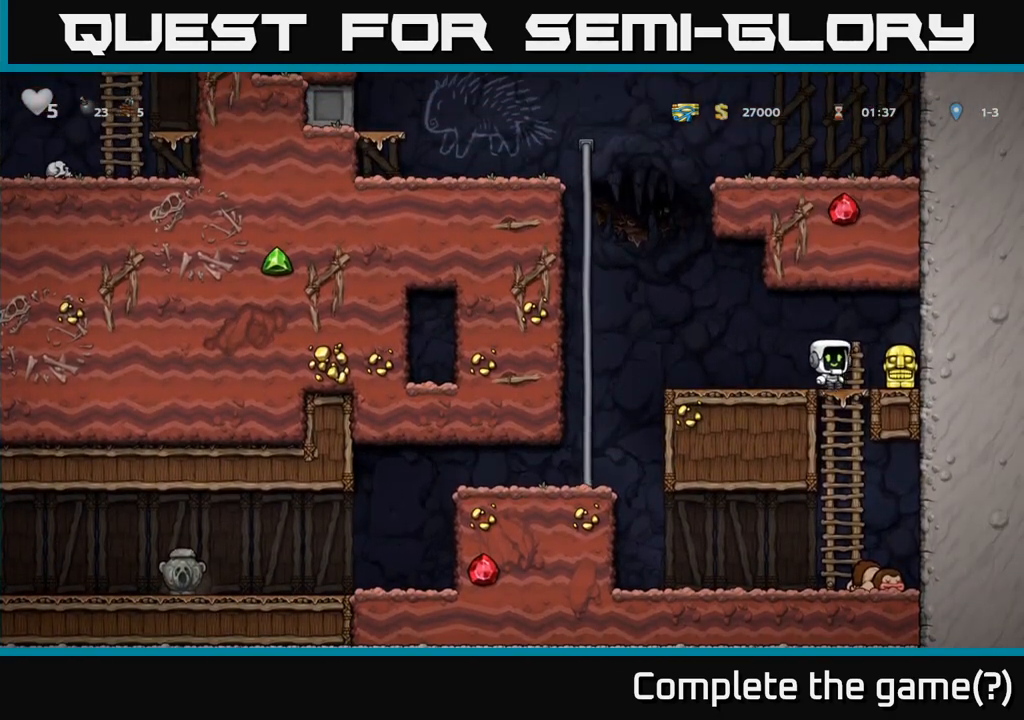
Gameplay with a controller (Xbox layout); each line is a JSON object with the inputs held at the frame after it. "events" lists button and stick changes between this image and that frame as [ms after this image, input, new state], when the widget could be followed in between. Not read: L3 R3 right_stick.
{"buttons": ["A"], "left_stick": "left", "events": [[100, "left_stick", "down"], [183, "X", "down"], [250, "left_stick", "left"], [283, "X", "up"], [467, "A", "down"]]}
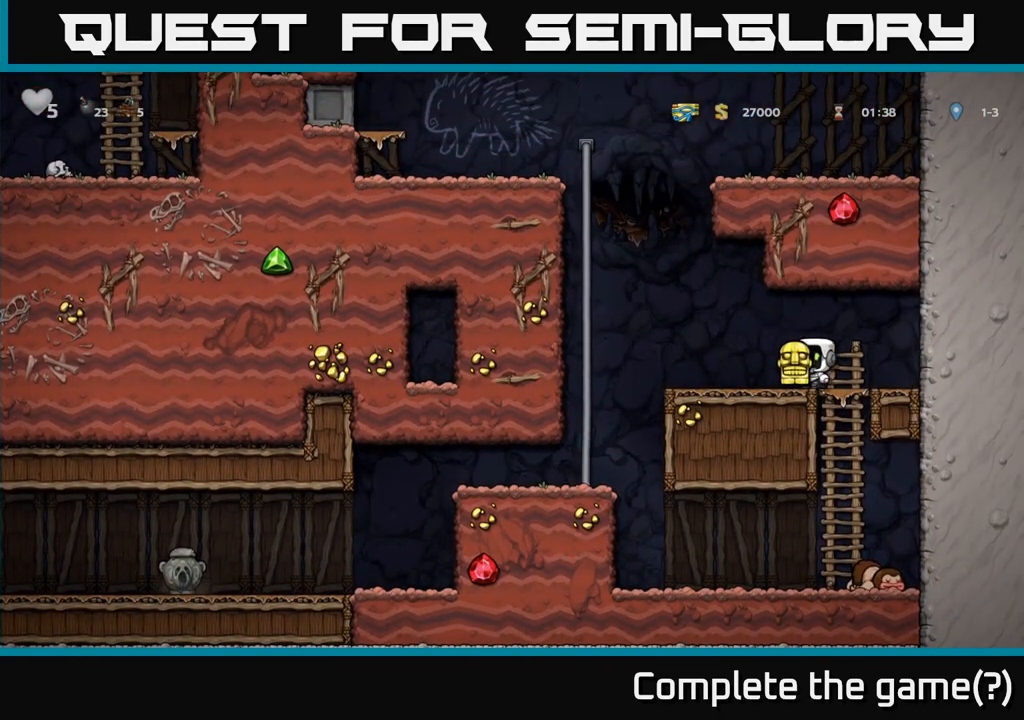
{"buttons": [], "left_stick": "left", "events": [[100, "A", "up"]]}
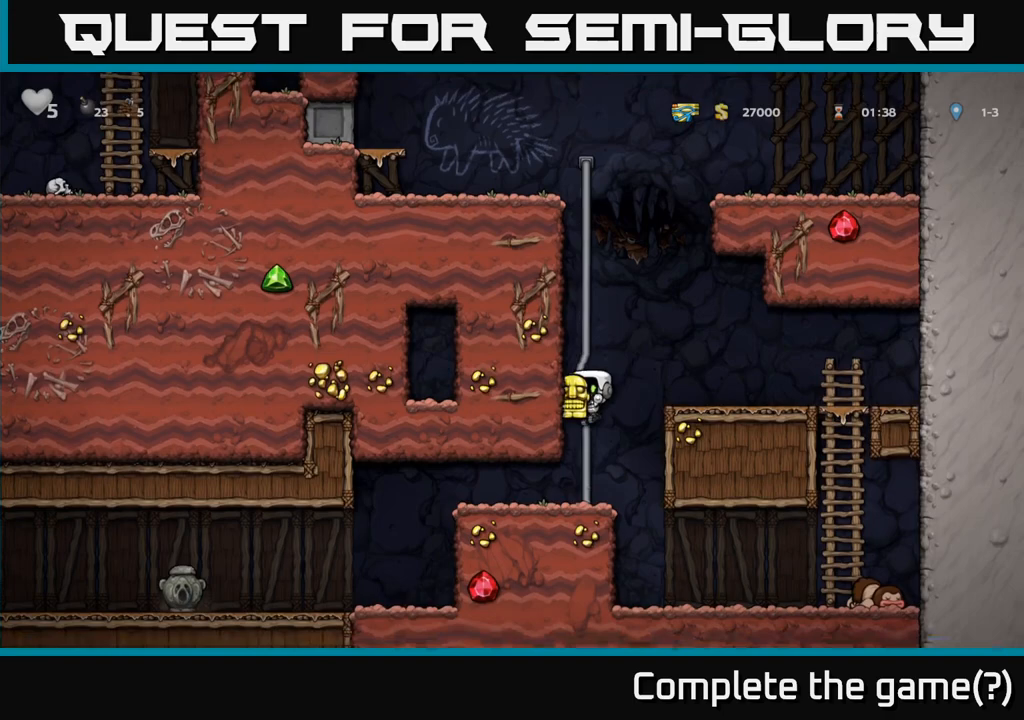
{"buttons": [], "left_stick": "left", "events": []}
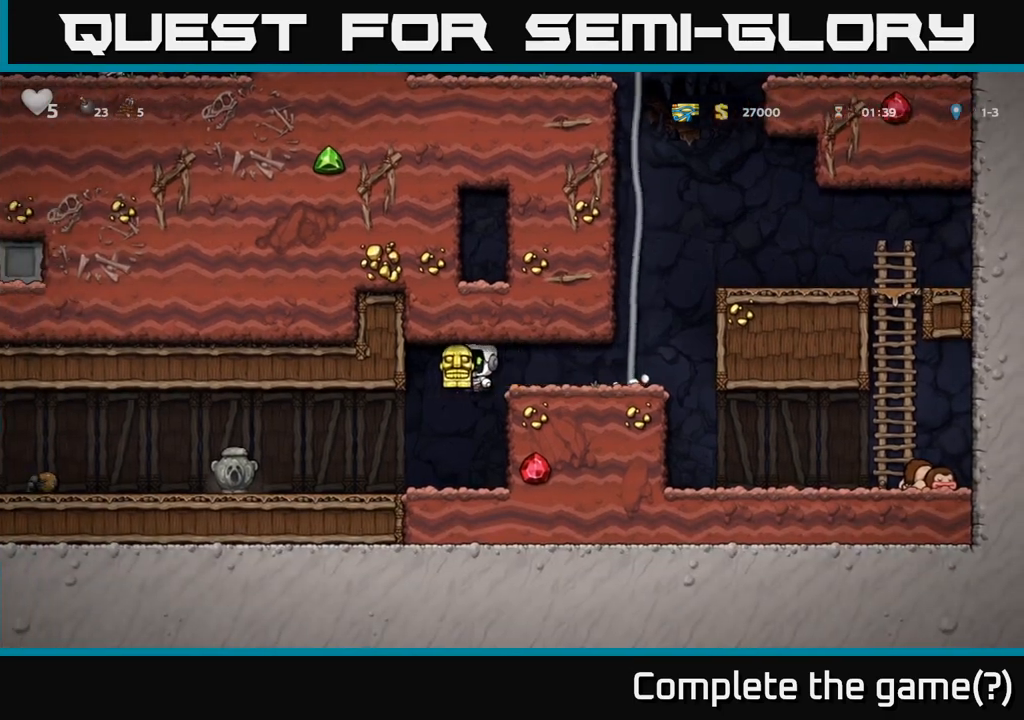
{"buttons": [], "left_stick": "left", "events": []}
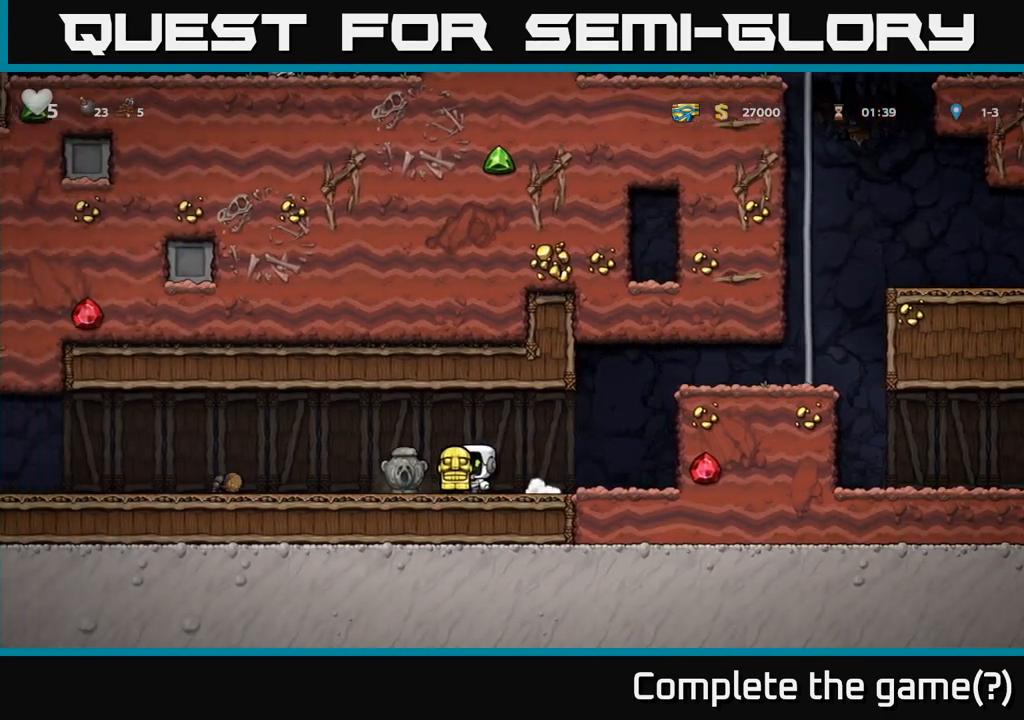
{"buttons": [], "left_stick": "left", "events": [[200, "A", "down"], [267, "A", "up"]]}
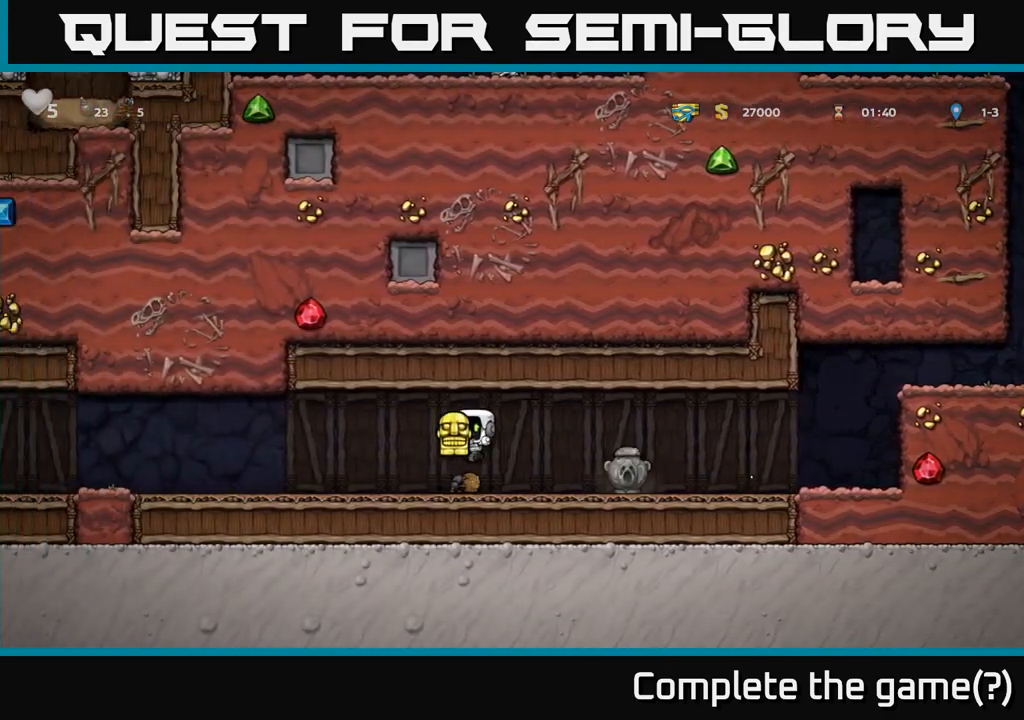
{"buttons": [], "left_stick": "left", "events": []}
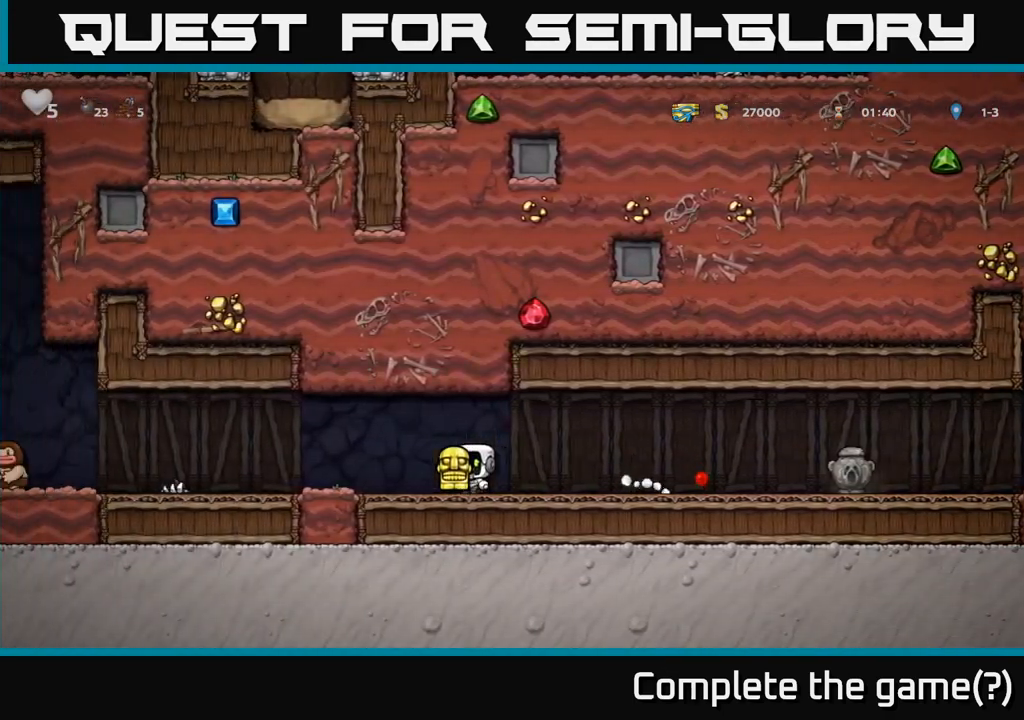
{"buttons": [], "left_stick": "left", "events": []}
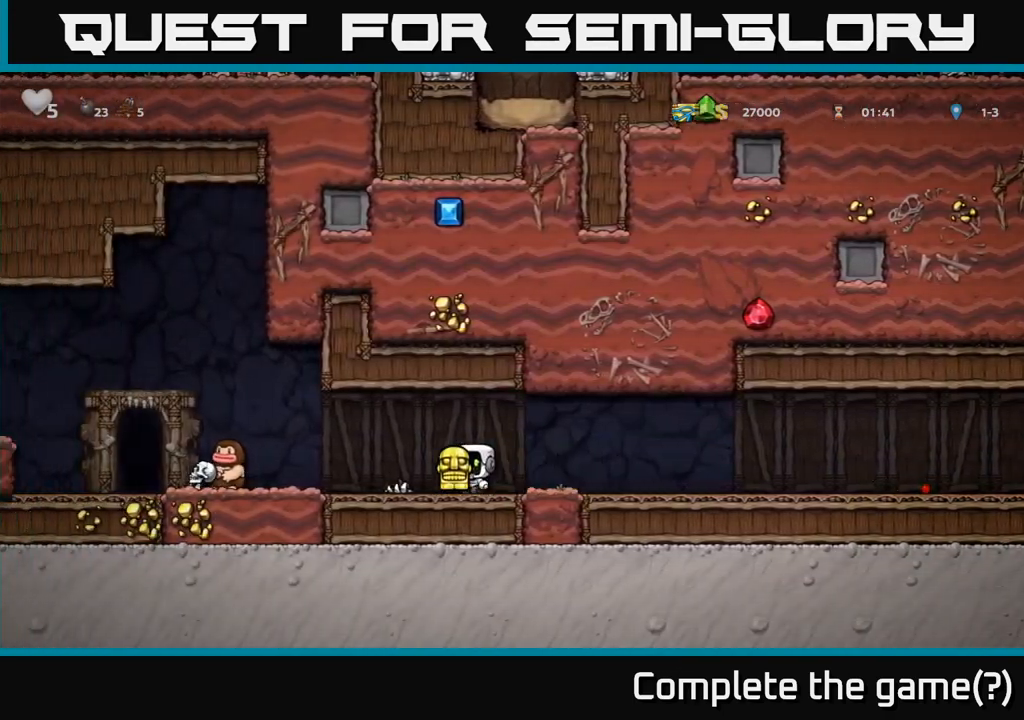
{"buttons": [], "left_stick": "center", "events": [[100, "left_stick", "center"], [200, "left_stick", "left"], [317, "X", "down"], [367, "X", "up"], [367, "left_stick", "center"]]}
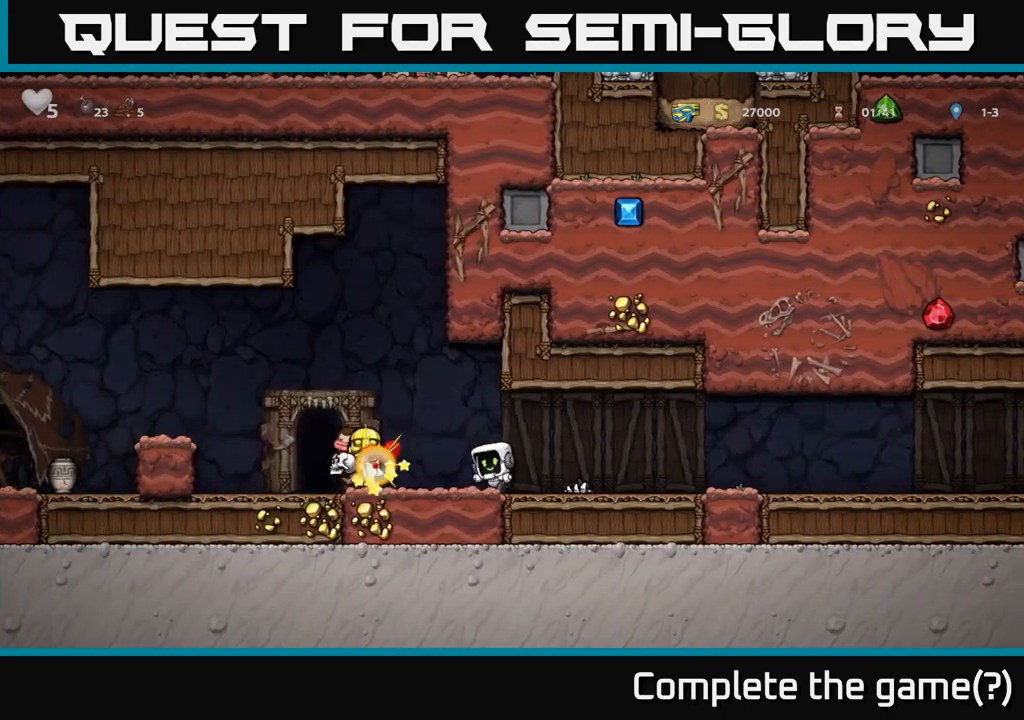
{"buttons": [], "left_stick": "left", "events": [[200, "left_stick", "left"]]}
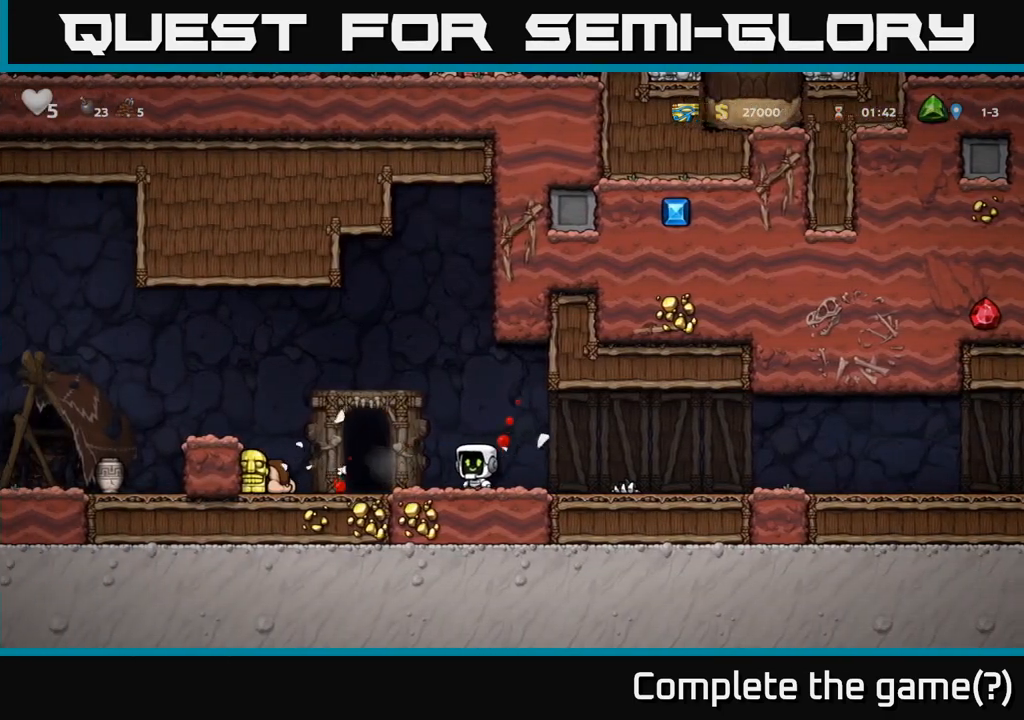
{"buttons": [], "left_stick": "left", "events": []}
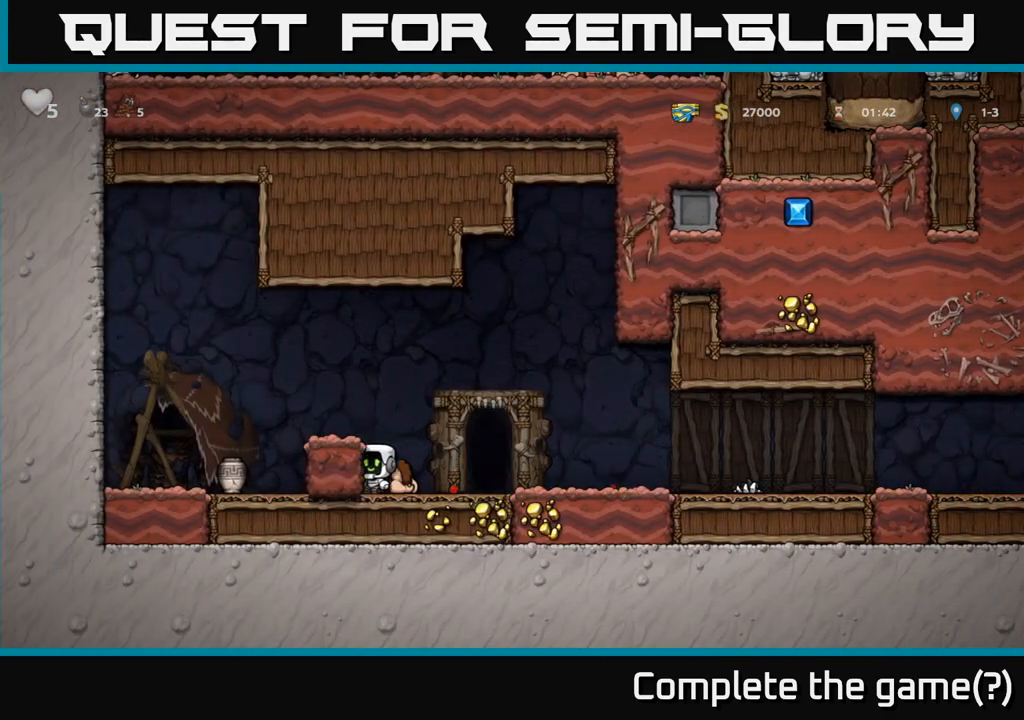
{"buttons": [], "left_stick": "left", "events": [[33, "X", "down"], [67, "left_stick", "down-left"], [117, "X", "up"], [167, "left_stick", "right"], [367, "left_stick", "left"]]}
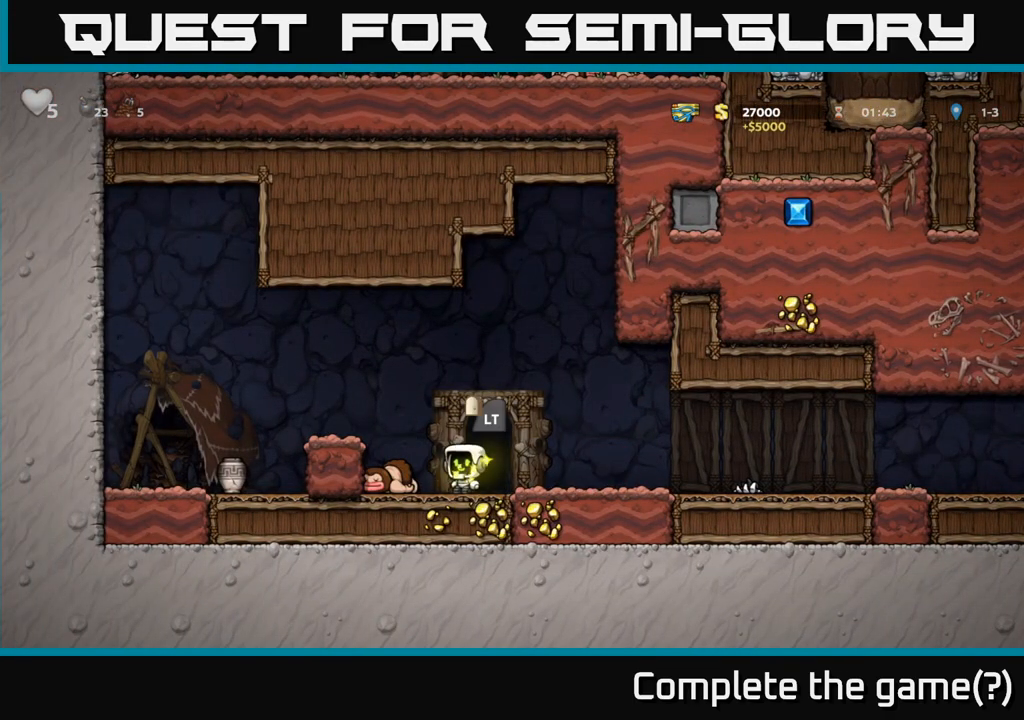
{"buttons": [], "left_stick": "center", "events": [[17, "A", "down"], [350, "A", "up"], [500, "left_stick", "center"]]}
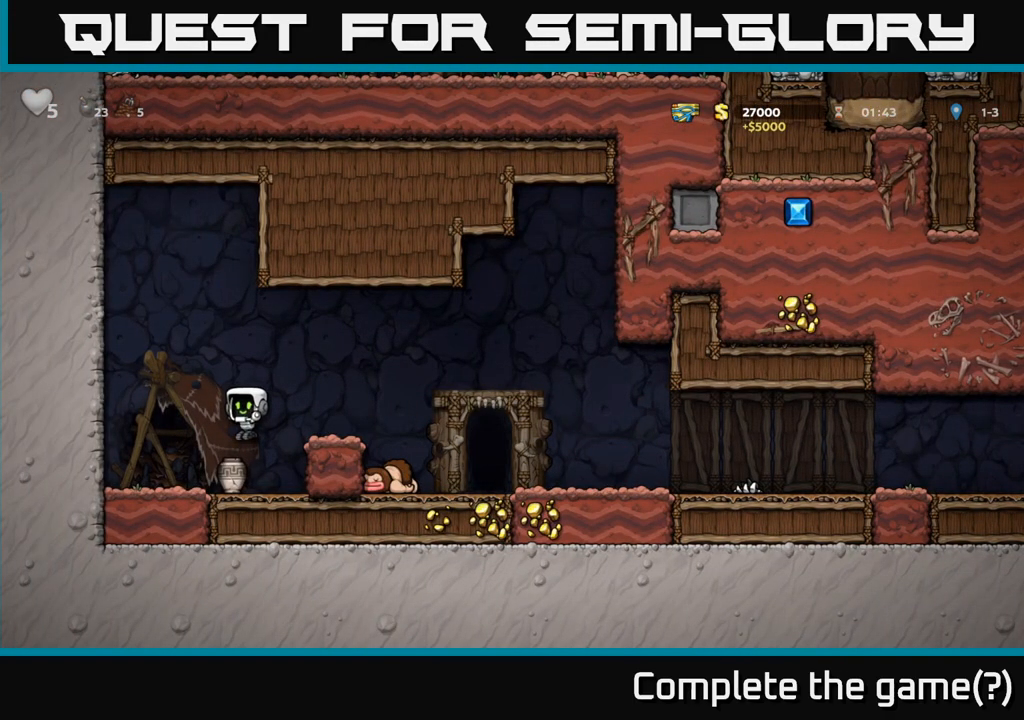
{"buttons": [], "left_stick": "down-left", "events": [[83, "left_stick", "down"], [283, "X", "down"], [383, "X", "up"], [467, "left_stick", "down-left"]]}
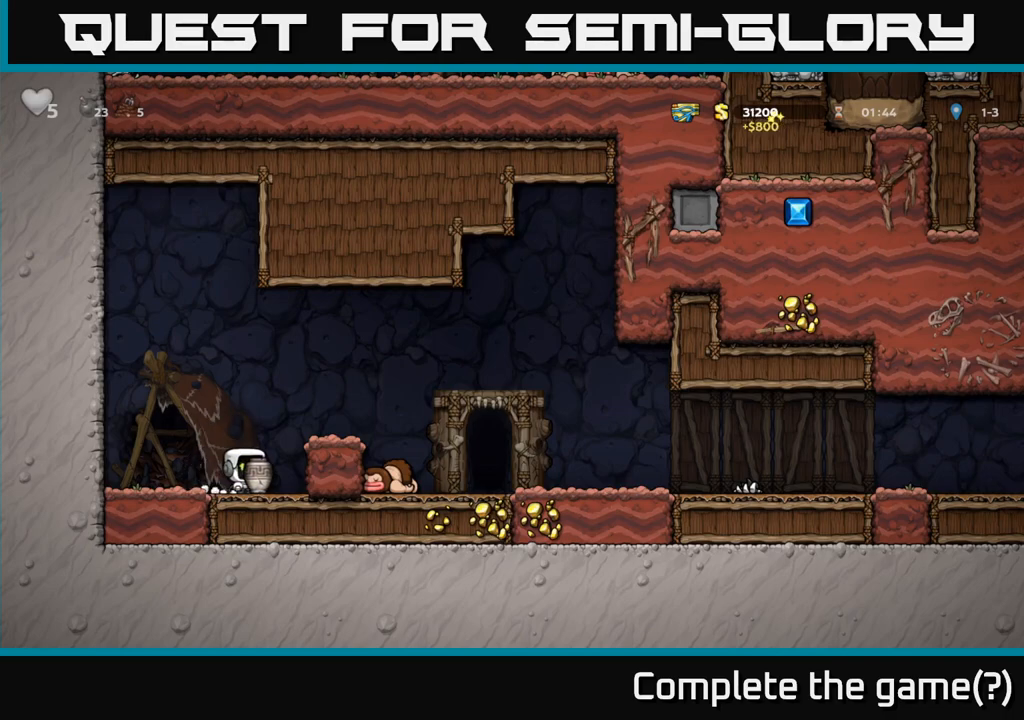
{"buttons": [], "left_stick": "center", "events": [[117, "left_stick", "down"], [150, "A", "down"], [283, "A", "up"], [317, "left_stick", "center"]]}